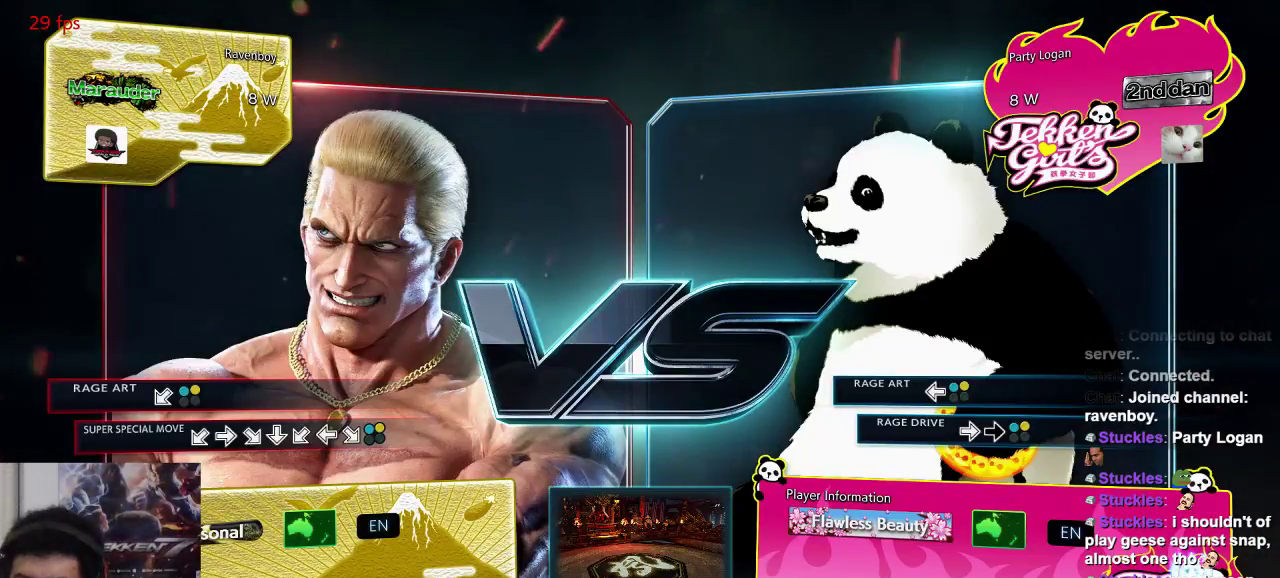
Gameplay with a controller (arcade stick); each line is a JSON object with the inputs held at the frame after it (dt_ms = milliseconds from this image to that frame). "events" lists button and stick changes between this image and that frame as [ms after this image, input, new state], when the widget could be followed in between. Not read: L3 R3.
{"dt_ms": 500, "buttons": [], "left_stick": "center", "events": [[100, "SQUARE", "down"], [167, "SQUARE", "up"]]}
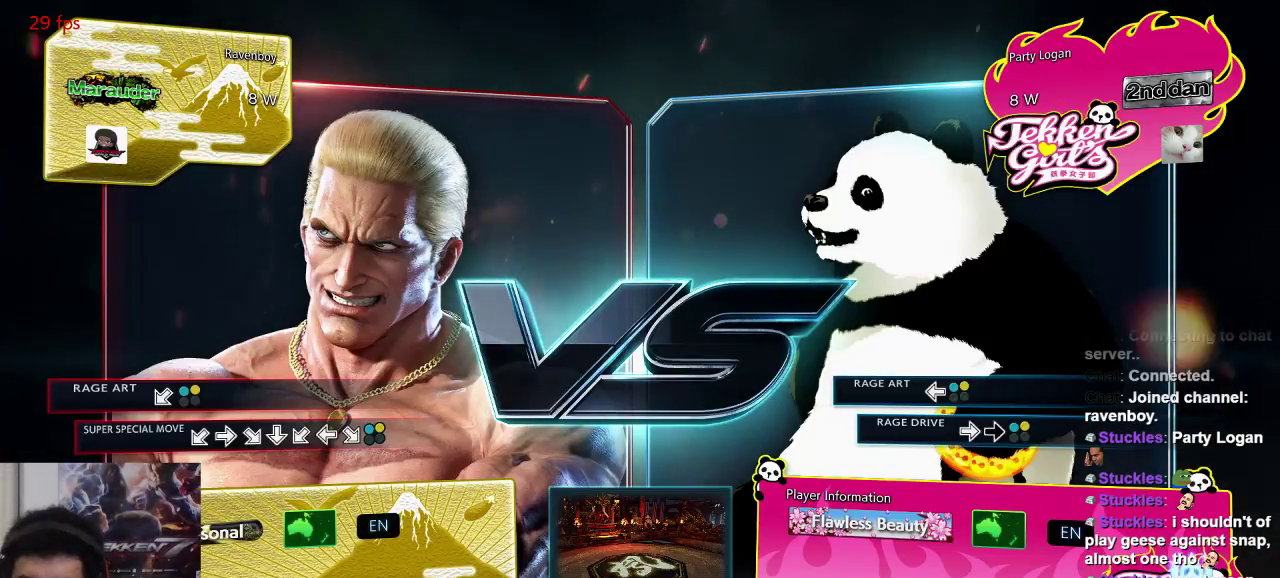
{"dt_ms": 500, "buttons": [], "left_stick": "center", "events": []}
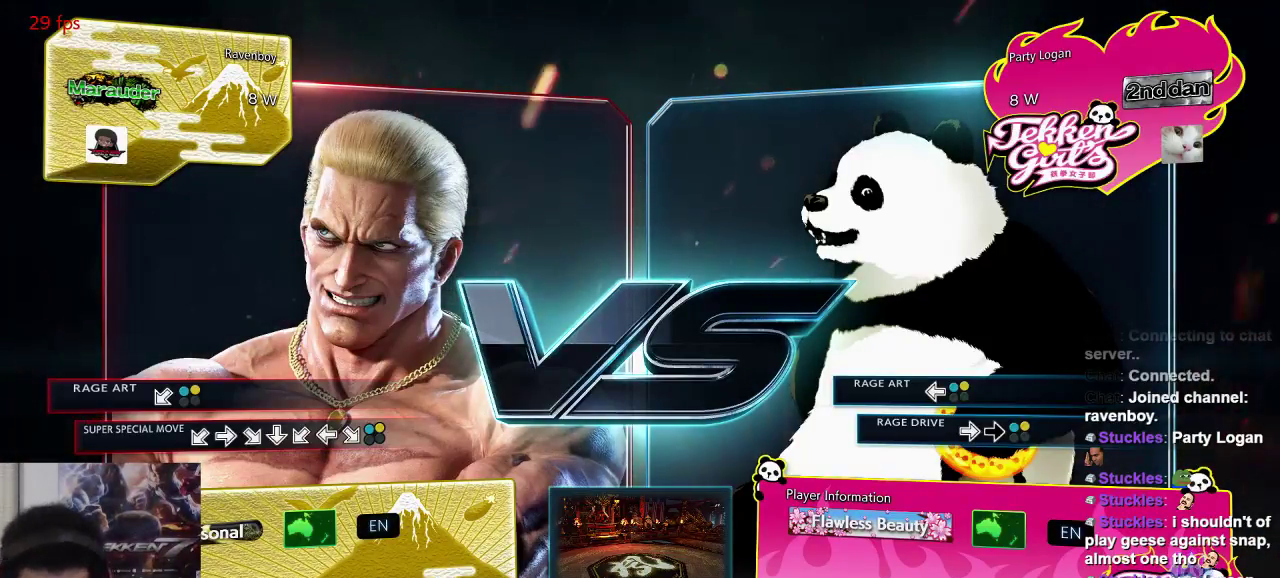
{"dt_ms": 500, "buttons": [], "left_stick": "center", "events": []}
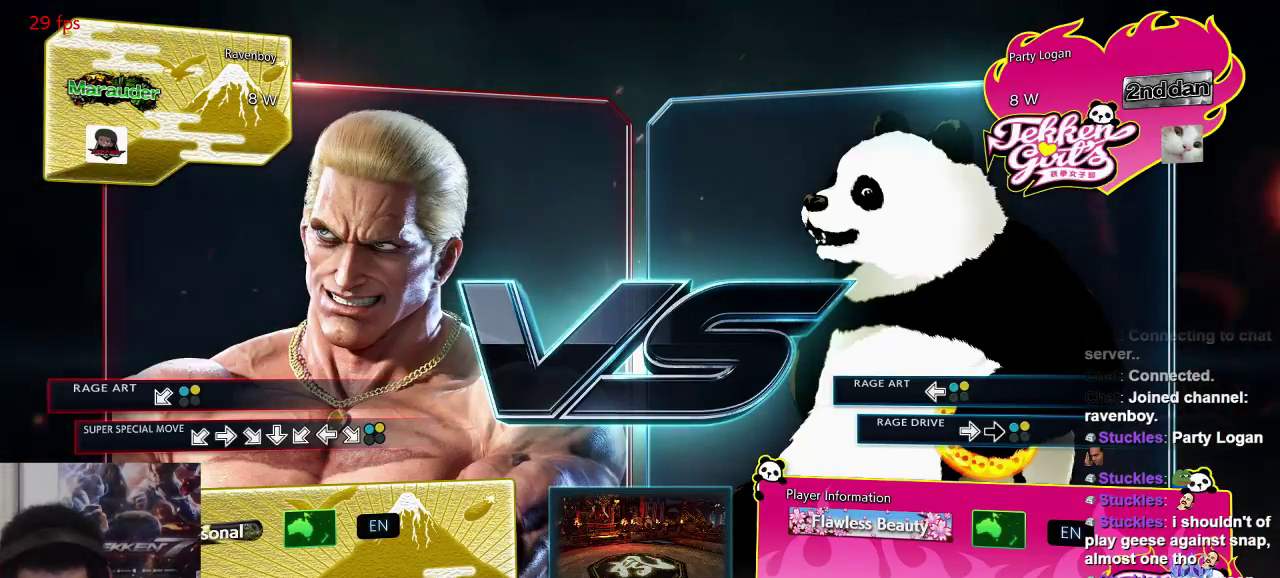
{"dt_ms": 500, "buttons": [], "left_stick": "center", "events": []}
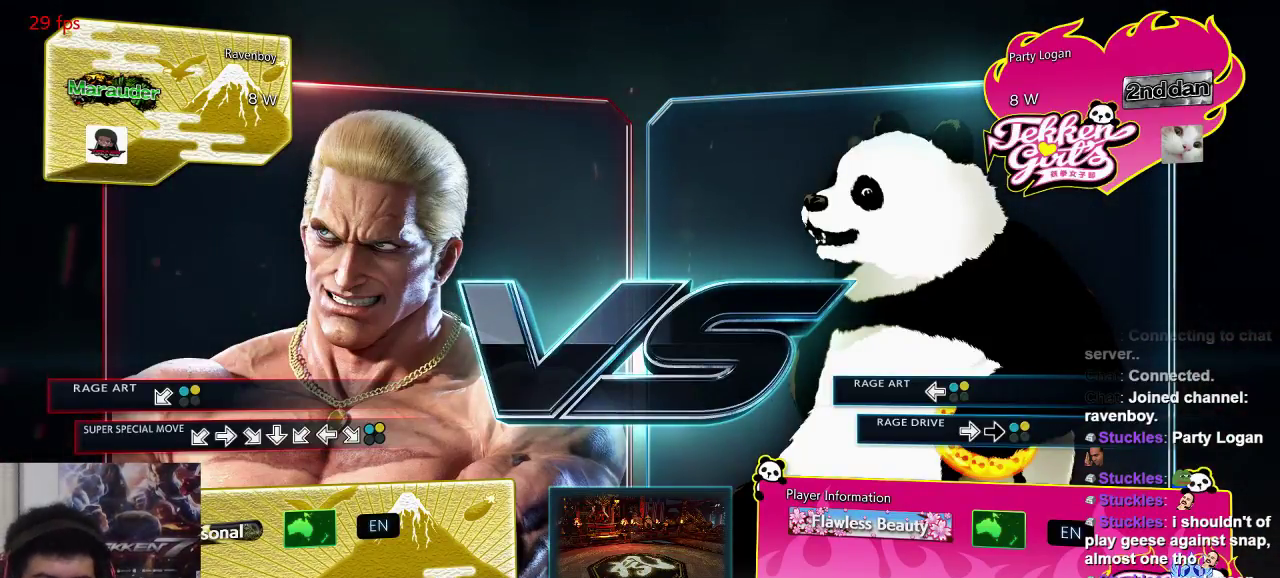
{"dt_ms": 500, "buttons": [], "left_stick": "center", "events": [[117, "TRIANGLE", "down"], [150, "TRIANGLE", "up"], [200, "SQUARE", "down"], [283, "TRIANGLE", "down"], [317, "SQUARE", "up"], [350, "TRIANGLE", "up"], [367, "SQUARE", "down"], [433, "TRIANGLE", "down"], [467, "SQUARE", "up"], [500, "TRIANGLE", "up"]]}
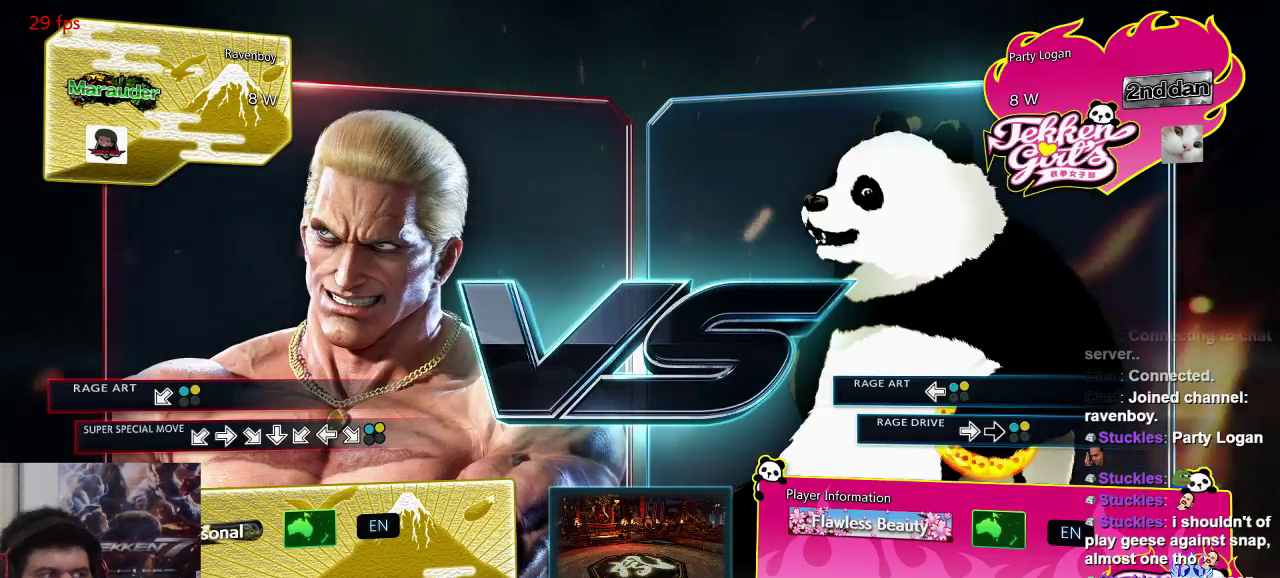
{"dt_ms": 500, "buttons": [], "left_stick": "center", "events": []}
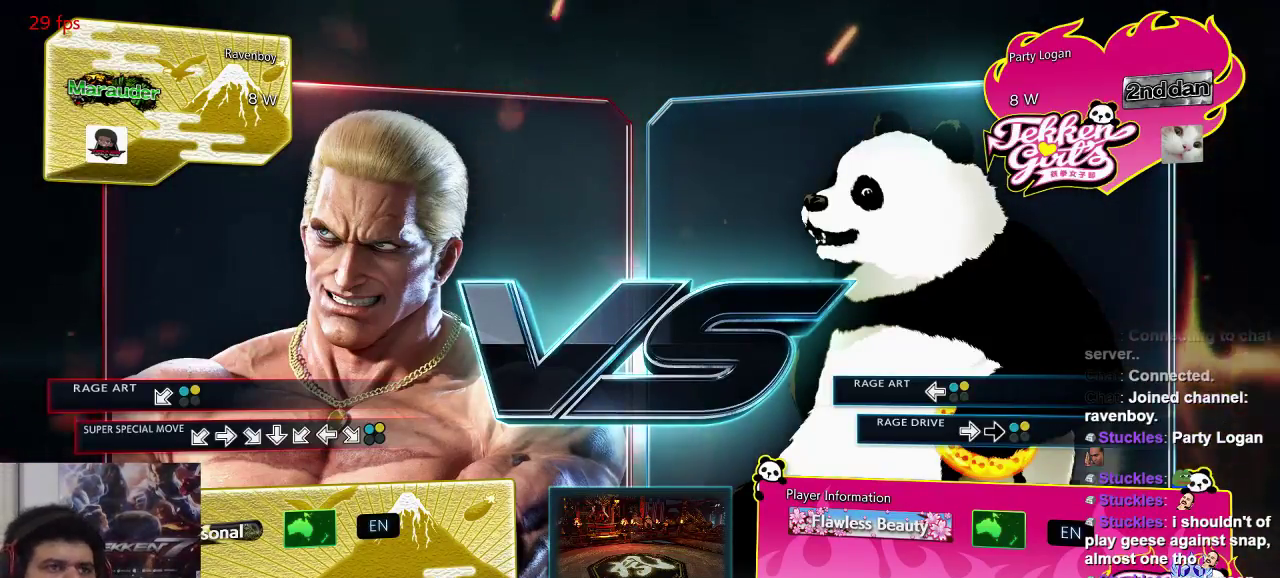
{"dt_ms": 1000, "buttons": [], "left_stick": "center"}
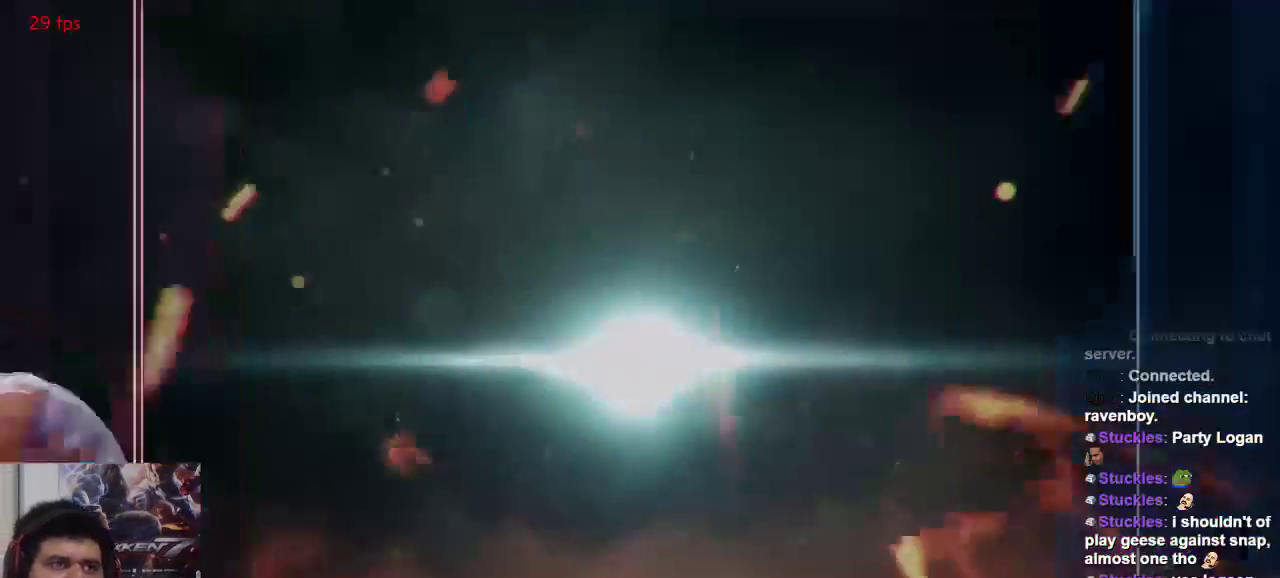
{"dt_ms": 500, "buttons": [], "left_stick": "center", "events": []}
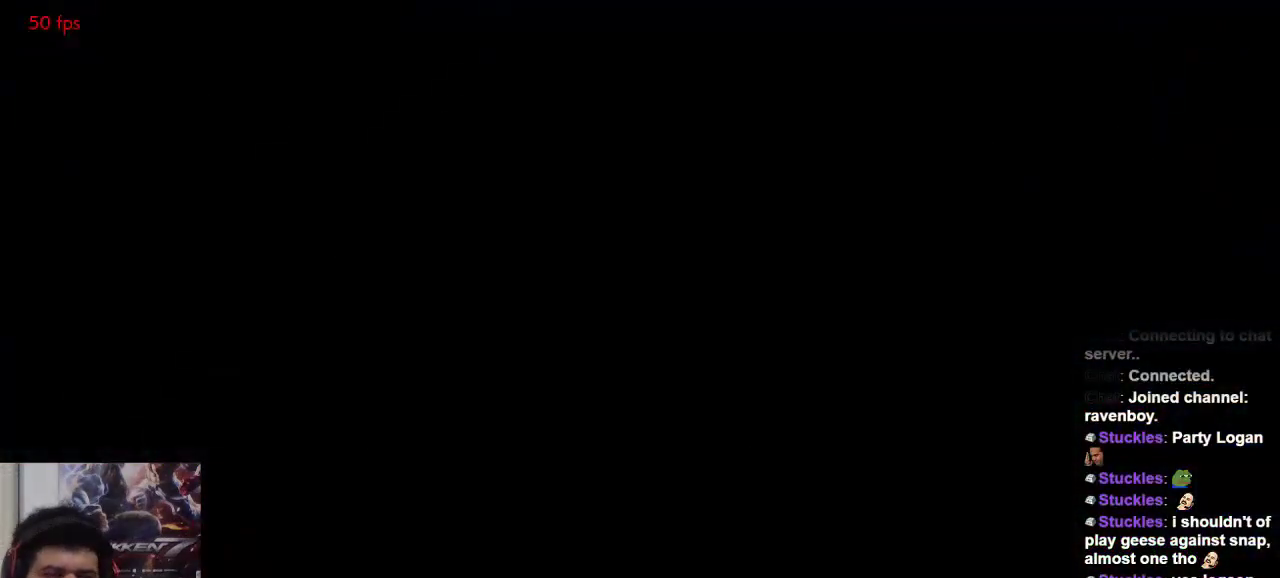
{"dt_ms": 1000, "buttons": [], "left_stick": "center"}
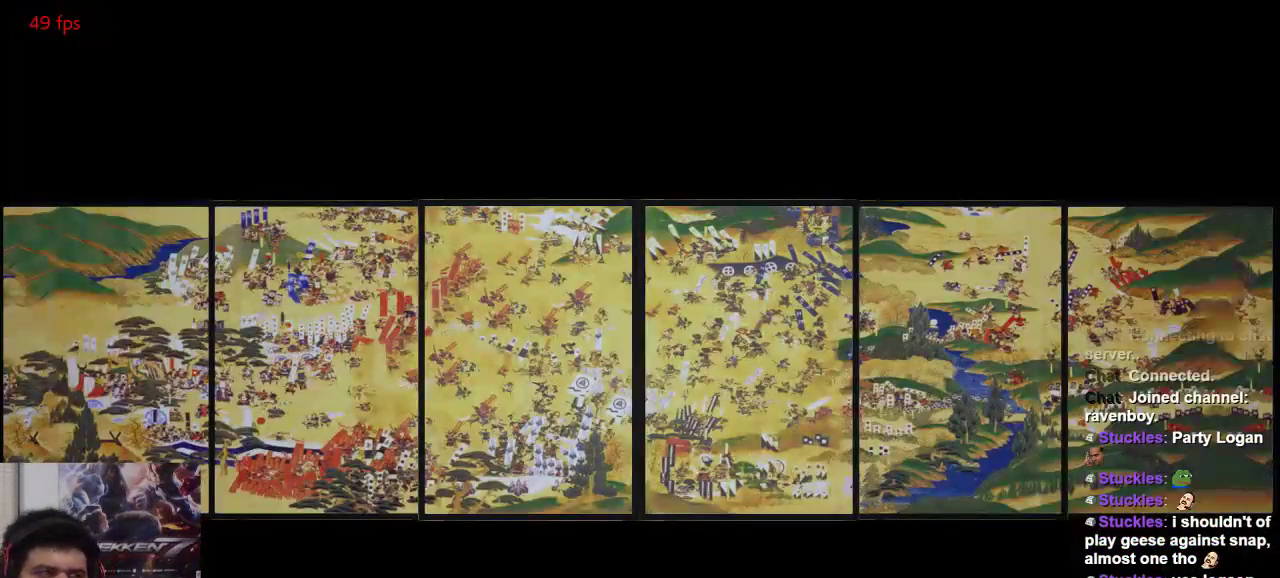
{"dt_ms": 500, "buttons": ["SELECT"], "left_stick": "center", "events": [[83, "CROSS", "down"], [83, "SQUARE", "down"], [117, "SQUARE", "up"], [117, "TRIANGLE", "down"], [133, "CROSS", "up"], [250, "TRIANGLE", "up"], [500, "SELECT", "down"]]}
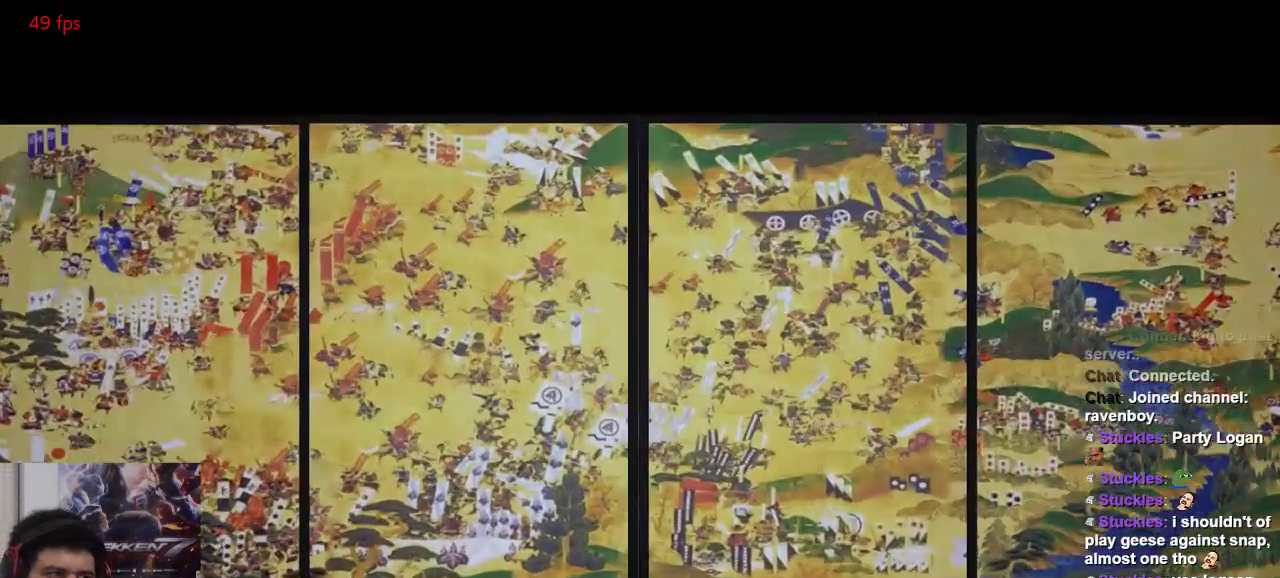
{"dt_ms": 500, "buttons": [], "left_stick": "center"}
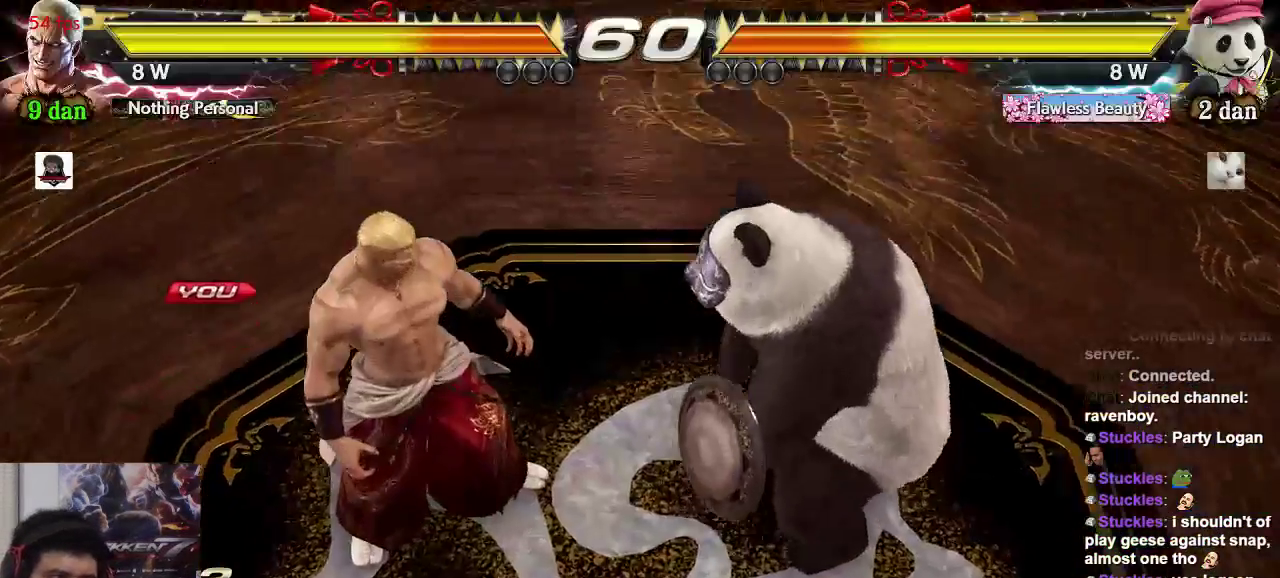
{"dt_ms": 1000, "buttons": [], "left_stick": "center"}
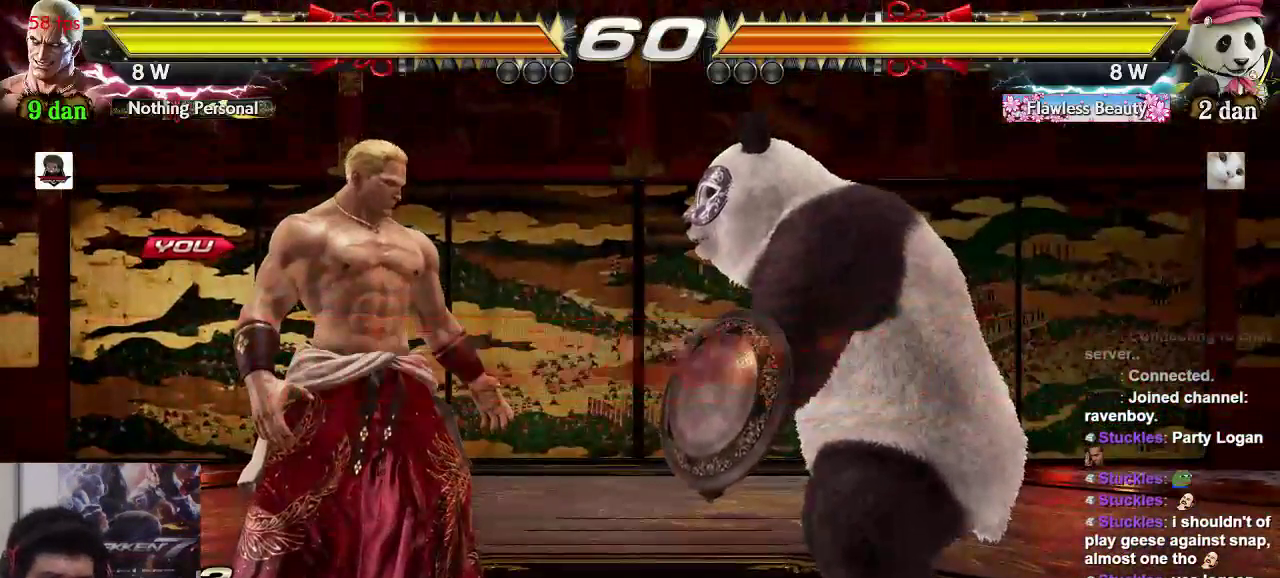
{"dt_ms": 500, "buttons": [], "left_stick": "center", "events": []}
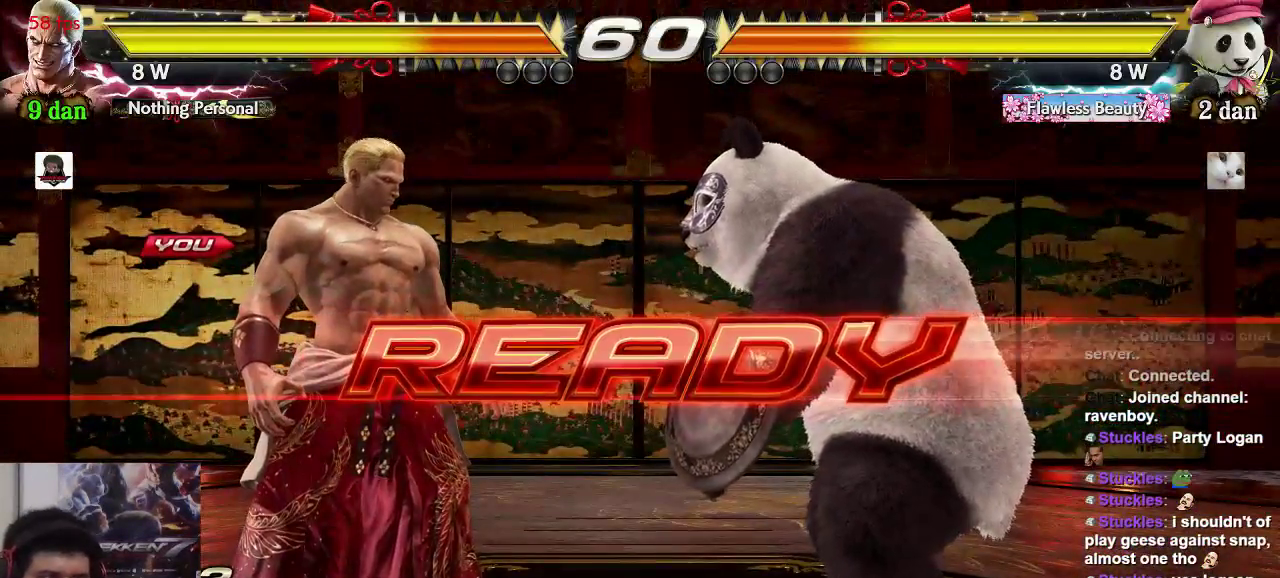
{"dt_ms": 500, "buttons": [], "left_stick": "center", "events": []}
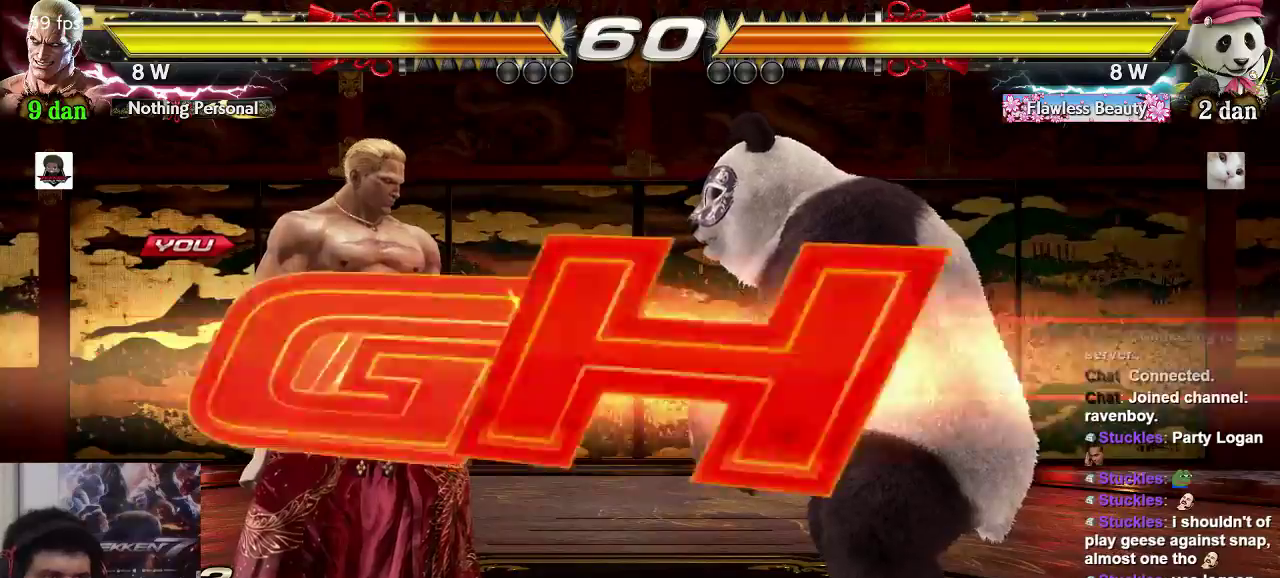
{"dt_ms": 1000, "buttons": ["SQUARE", "TRIANGLE"], "left_stick": "right"}
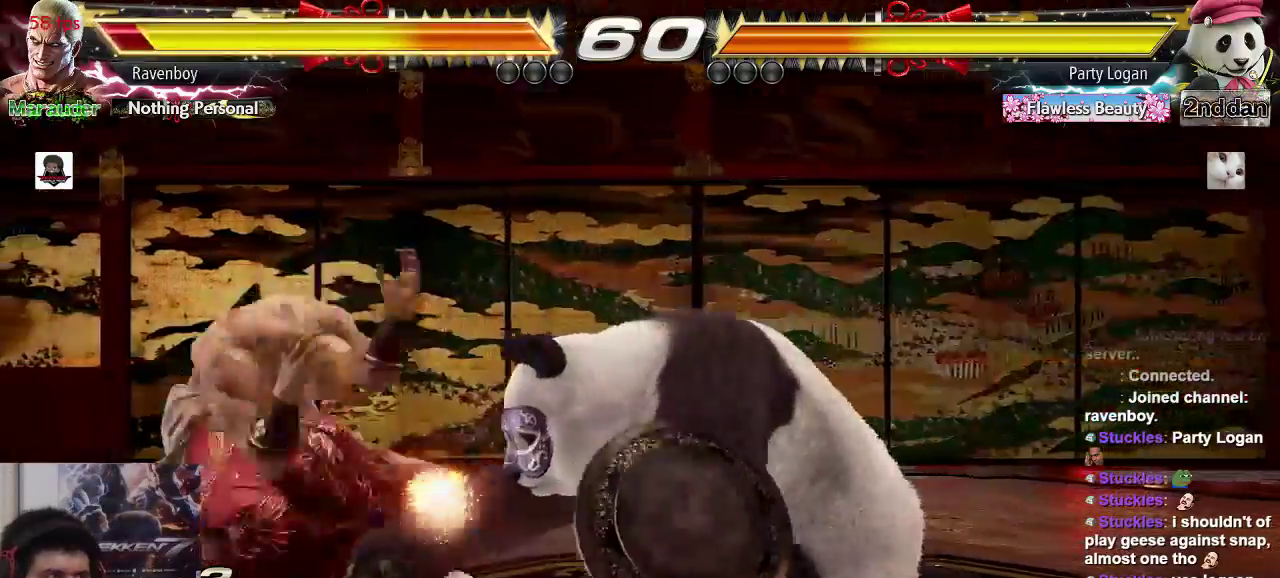
{"dt_ms": 1000, "buttons": [], "left_stick": "center"}
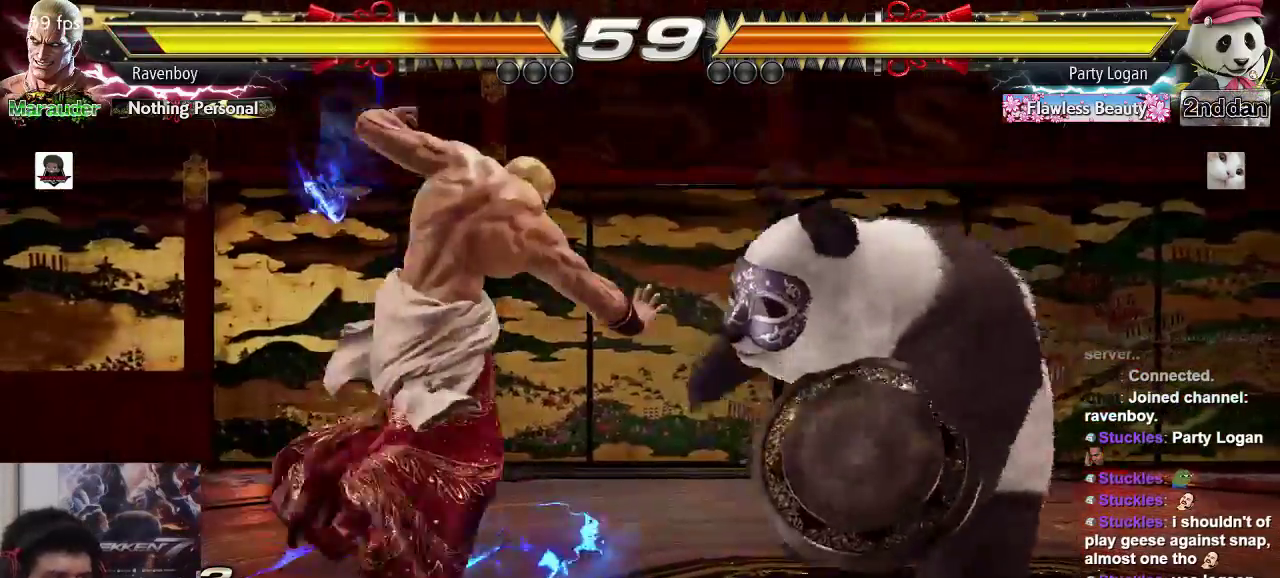
{"dt_ms": 500, "buttons": ["CIRCLE"], "left_stick": "down"}
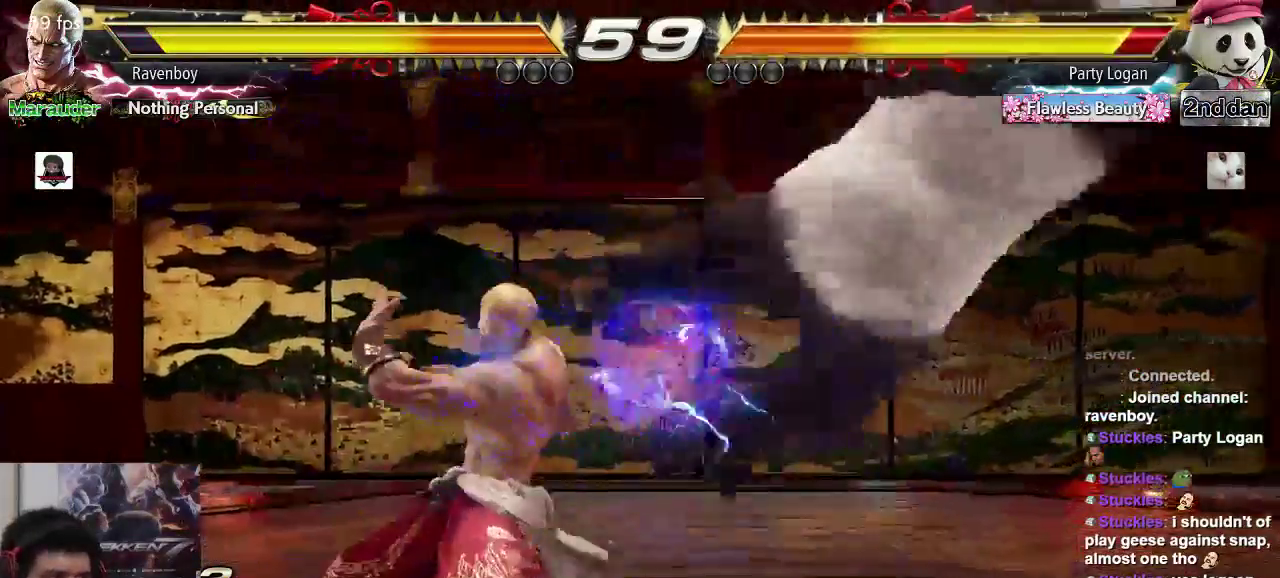
{"dt_ms": 500, "buttons": ["CROSS"], "left_stick": "center", "events": [[50, "CIRCLE", "up"], [117, "left_stick", "right"], [183, "CROSS", "down"], [250, "CROSS", "up"], [283, "left_stick", "center"], [317, "CROSS", "down"], [383, "CROSS", "up"], [450, "CROSS", "down"]]}
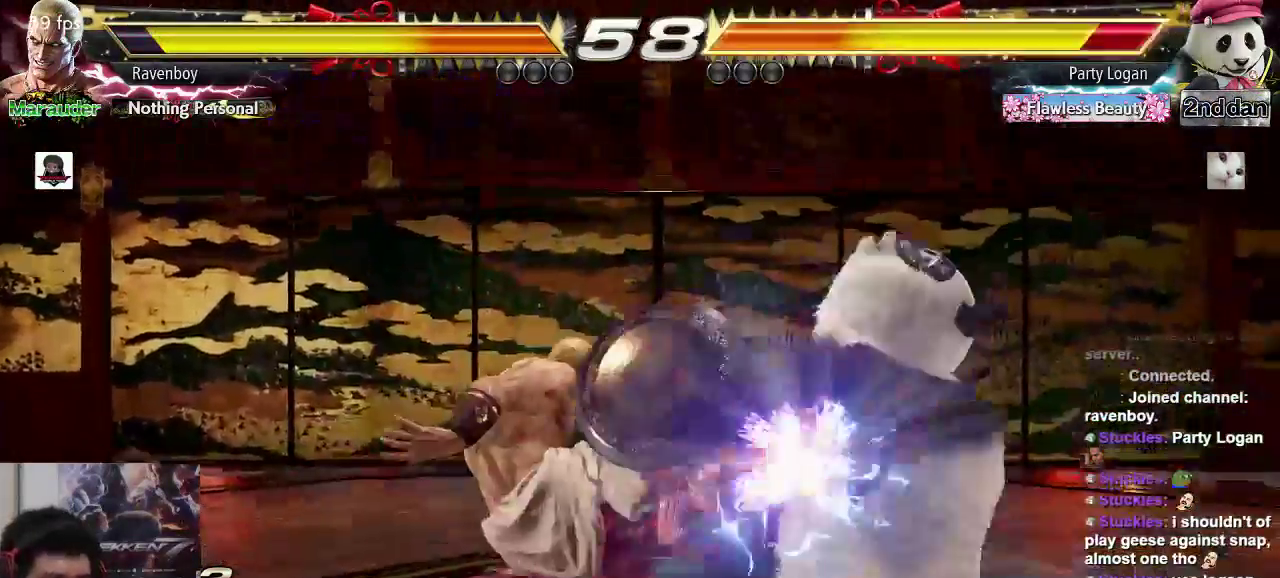
{"dt_ms": 500, "buttons": [], "left_stick": "center"}
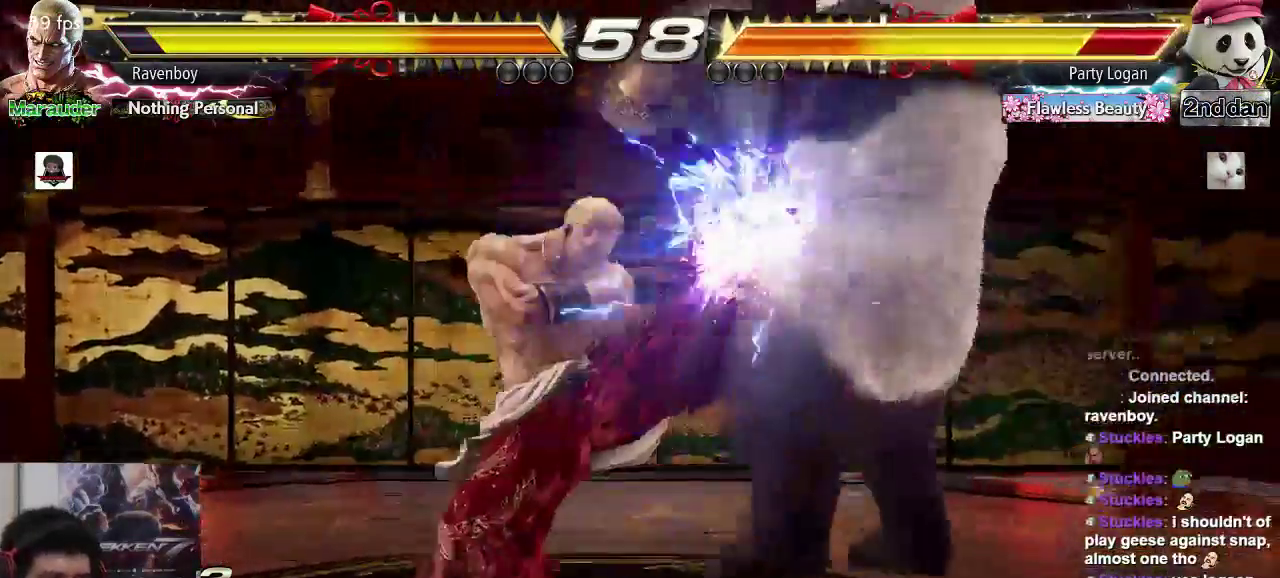
{"dt_ms": 500, "buttons": [], "left_stick": "left", "events": [[50, "left_stick", "left"], [117, "CIRCLE", "down"], [167, "CIRCLE", "up"], [233, "CIRCLE", "down"], [300, "CIRCLE", "up"], [400, "CIRCLE", "down"], [467, "CIRCLE", "up"]]}
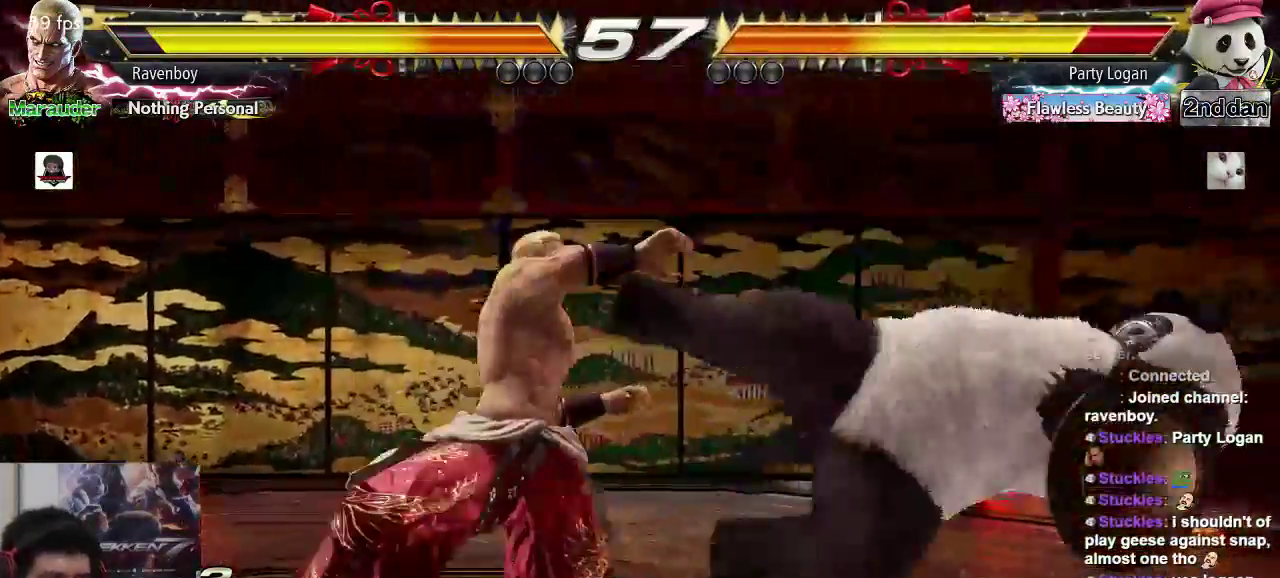
{"dt_ms": 500, "buttons": [], "left_stick": "center", "events": [[33, "CIRCLE", "down"], [133, "CIRCLE", "up"], [200, "CIRCLE", "down"], [333, "CIRCLE", "up"], [400, "left_stick", "center"]]}
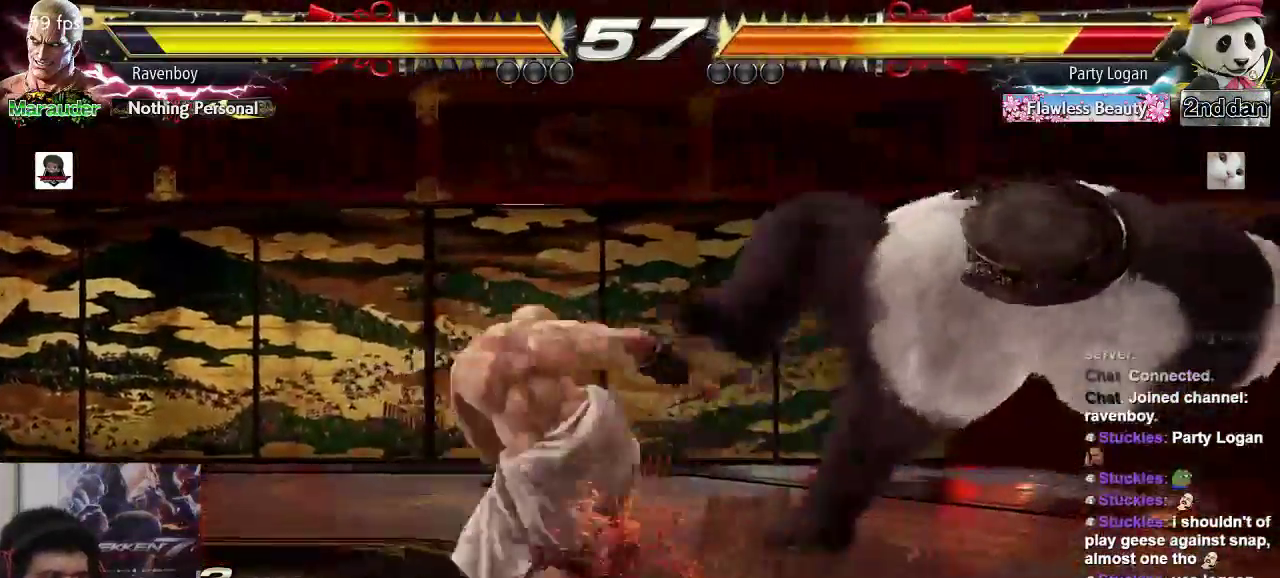
{"dt_ms": 500, "buttons": [], "left_stick": "right", "events": [[300, "left_stick", "right"], [400, "left_stick", "center"], [467, "left_stick", "right"]]}
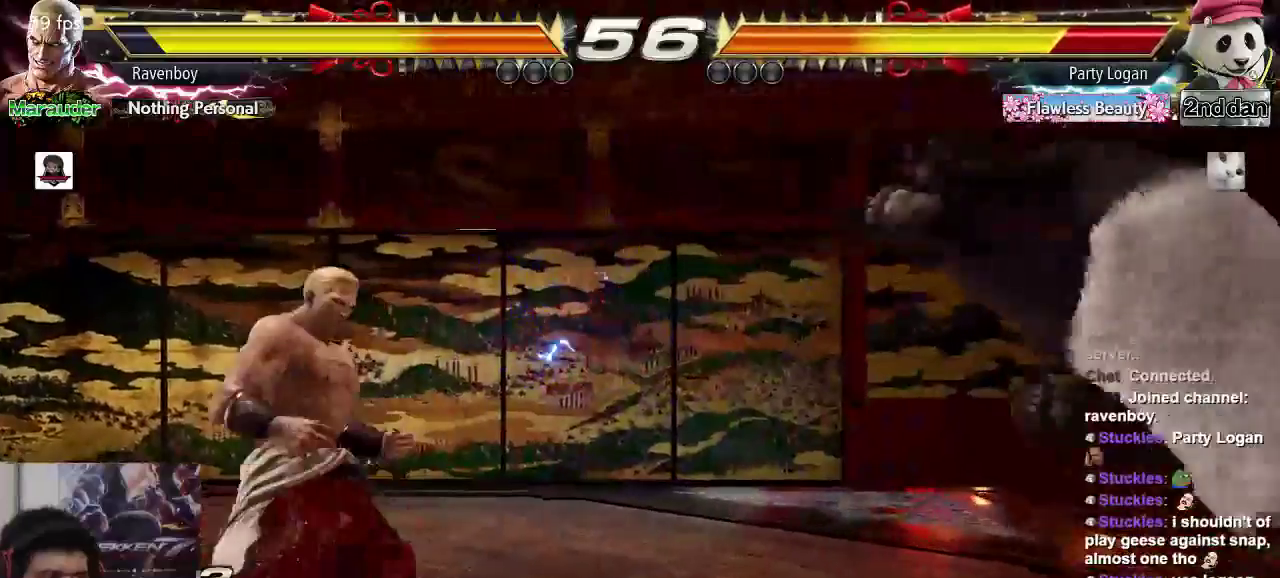
{"dt_ms": 500, "buttons": ["SQUARE"], "left_stick": "right", "events": [[183, "left_stick", "center"], [250, "TRIANGLE", "down"], [317, "TRIANGLE", "up"], [417, "left_stick", "right"], [467, "SQUARE", "down"]]}
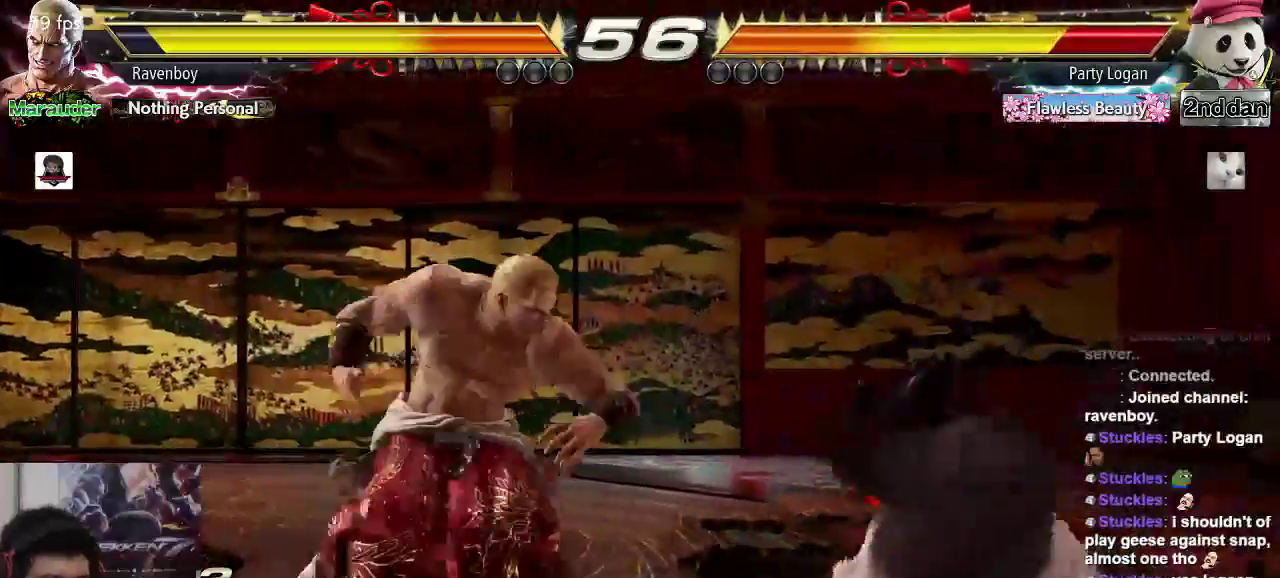
{"dt_ms": 500, "buttons": [], "left_stick": "center", "events": [[17, "SQUARE", "up"], [17, "left_stick", "center"], [83, "left_stick", "right"], [300, "TRIANGLE", "down"], [300, "left_stick", "down-left"], [350, "TRIANGLE", "up"], [383, "left_stick", "center"], [450, "SQUARE", "down"], [483, "SQUARE", "up"]]}
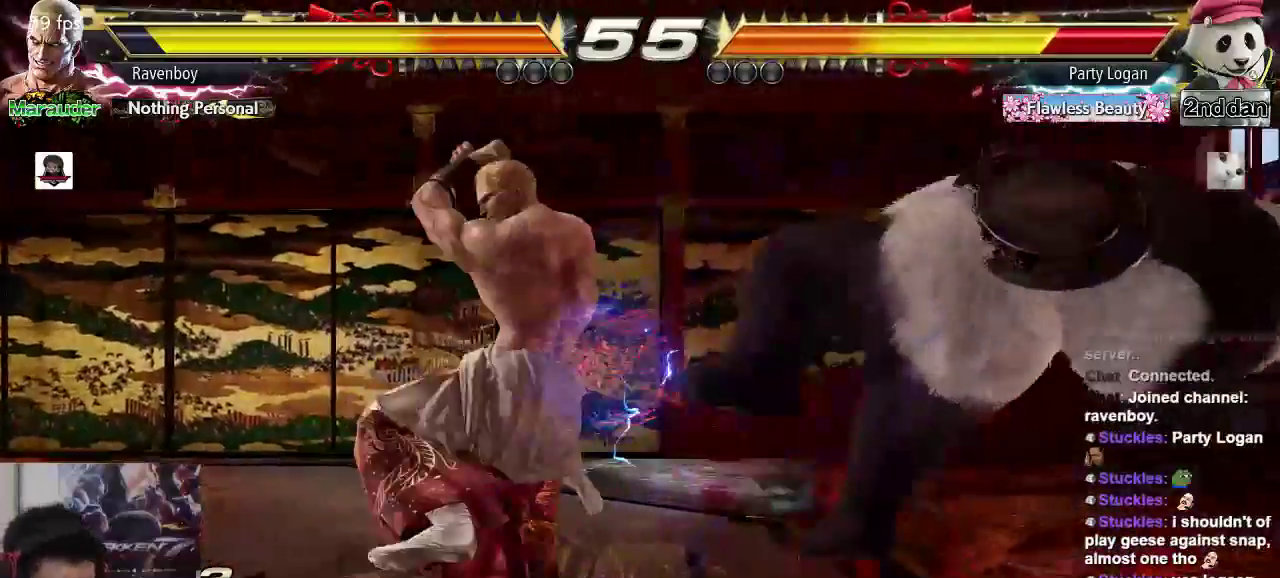
{"dt_ms": 500, "buttons": ["SQUARE"], "left_stick": "center", "events": [[50, "SQUARE", "down"], [117, "SQUARE", "up"], [217, "SQUARE", "down"], [250, "SQUARE", "up"], [350, "SQUARE", "down"], [417, "SQUARE", "up"], [483, "SQUARE", "down"]]}
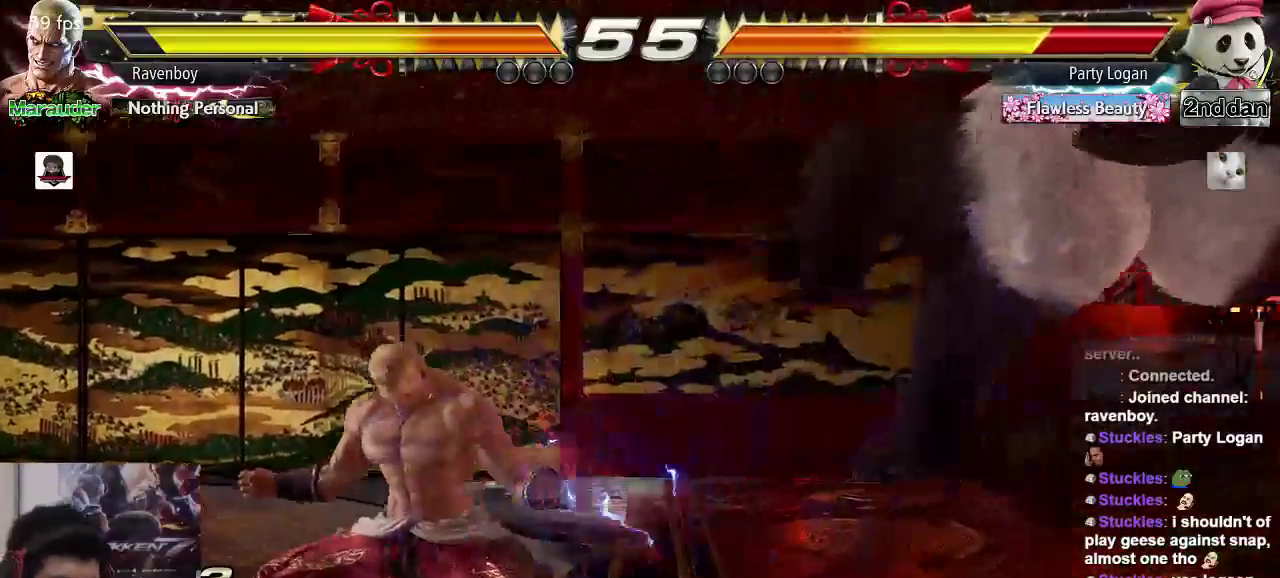
{"dt_ms": 500, "buttons": [], "left_stick": "center", "events": [[83, "SQUARE", "up"]]}
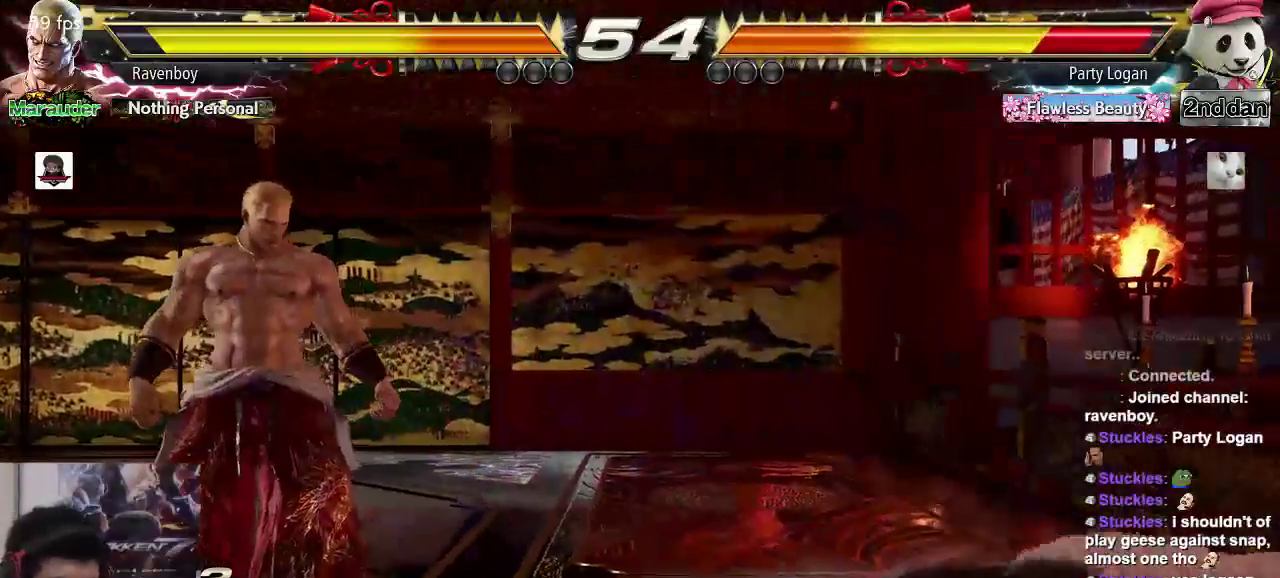
{"dt_ms": 500, "buttons": [], "left_stick": "right", "events": [[133, "TRIANGLE", "down"], [200, "TRIANGLE", "up"], [267, "left_stick", "right"], [333, "SQUARE", "down"], [400, "left_stick", "center"], [433, "SQUARE", "up"], [467, "left_stick", "right"]]}